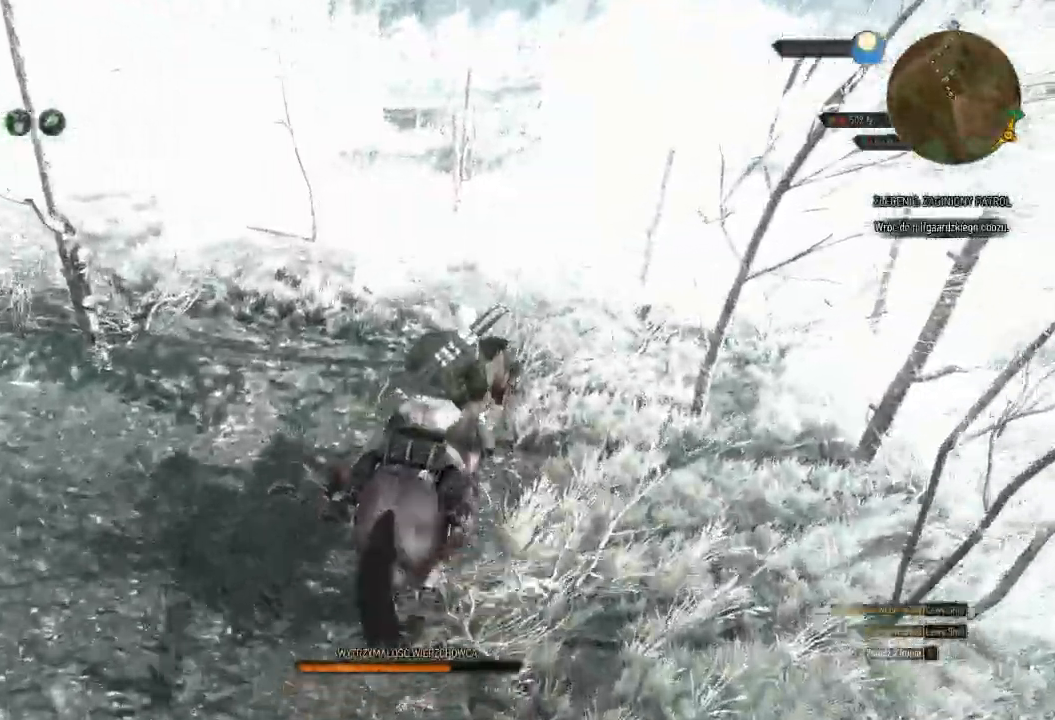
Gameplay with keyboard and mouse; each line is a JSON object with the keys and mouse buttons held at the frame after it. "events" lists presses ("down") and releases ("up") of "a", "ctrl", "d", "e", "q", "s", "shift", "space", "w", "mouse_left", "mouse_wheel", "mouse_right", "mouse_mb4" and "mouse_mb5" between this image and that frame as [ms after this image, input, new state], when the widget could be followed in between. "mouse_left", "mouse_wheel", "mouse_right", "mouse_mb4", "mouse_mb5" = the "left", "wheel", "right", "mb4", "mb5" buttons of the "mouse" list. No other keys are recorded. "wheel" means that the mouse wheel is clicked or scrolled. Mouse movement is not recorded.
{"keys": ["w"], "mouse": [], "events": []}
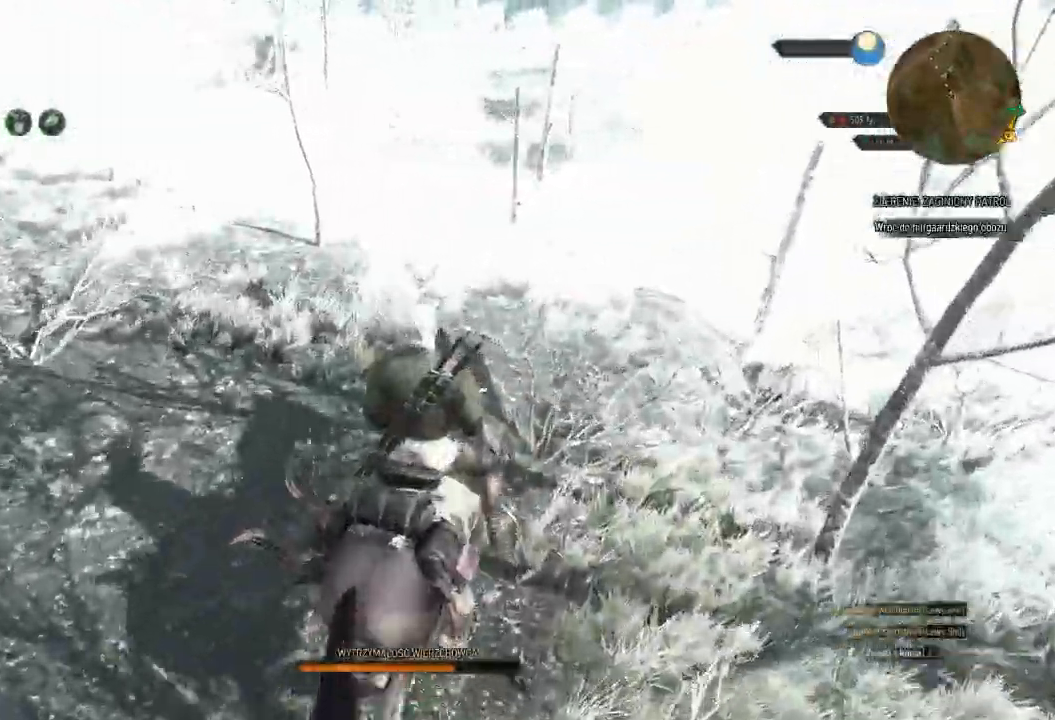
{"keys": ["w"], "mouse": [], "events": [[20, "shift", "down"], [380, "shift", "up"]]}
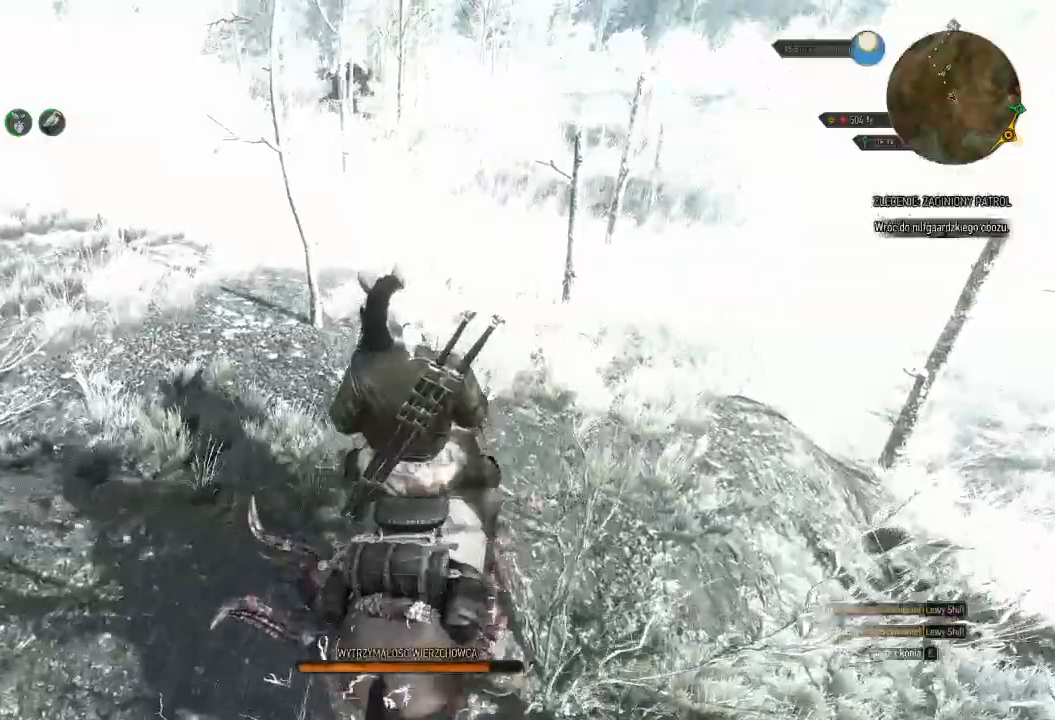
{"keys": ["shift", "w"], "mouse": [], "events": [[80, "shift", "down"], [200, "shift", "up"], [340, "shift", "down"]]}
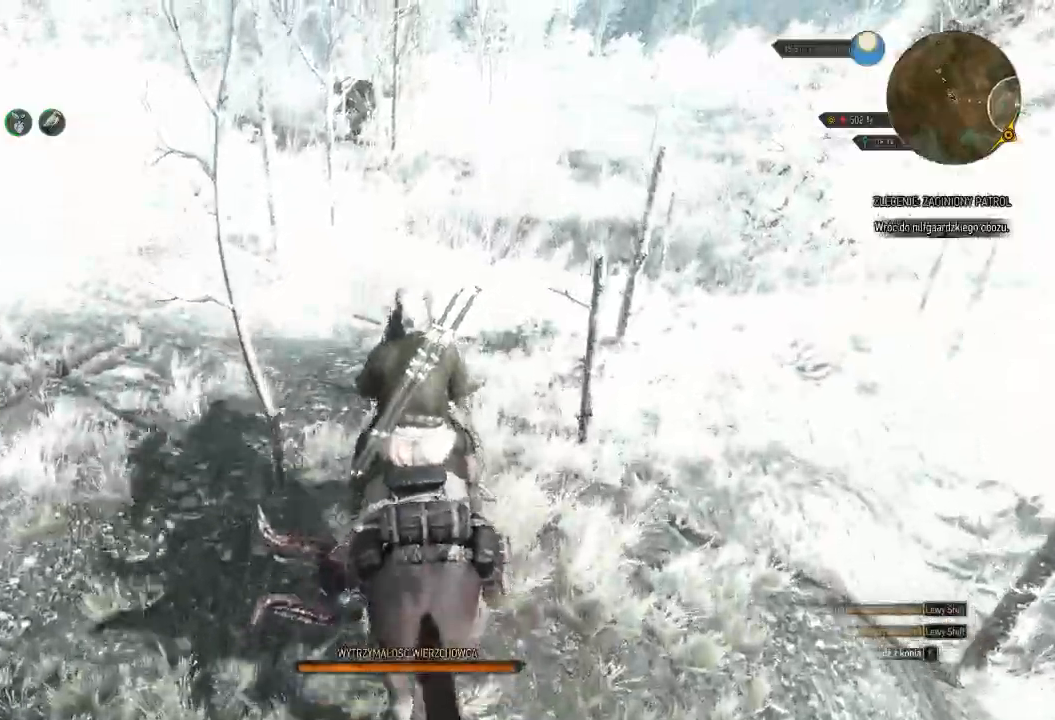
{"keys": ["shift", "w"], "mouse": [], "events": []}
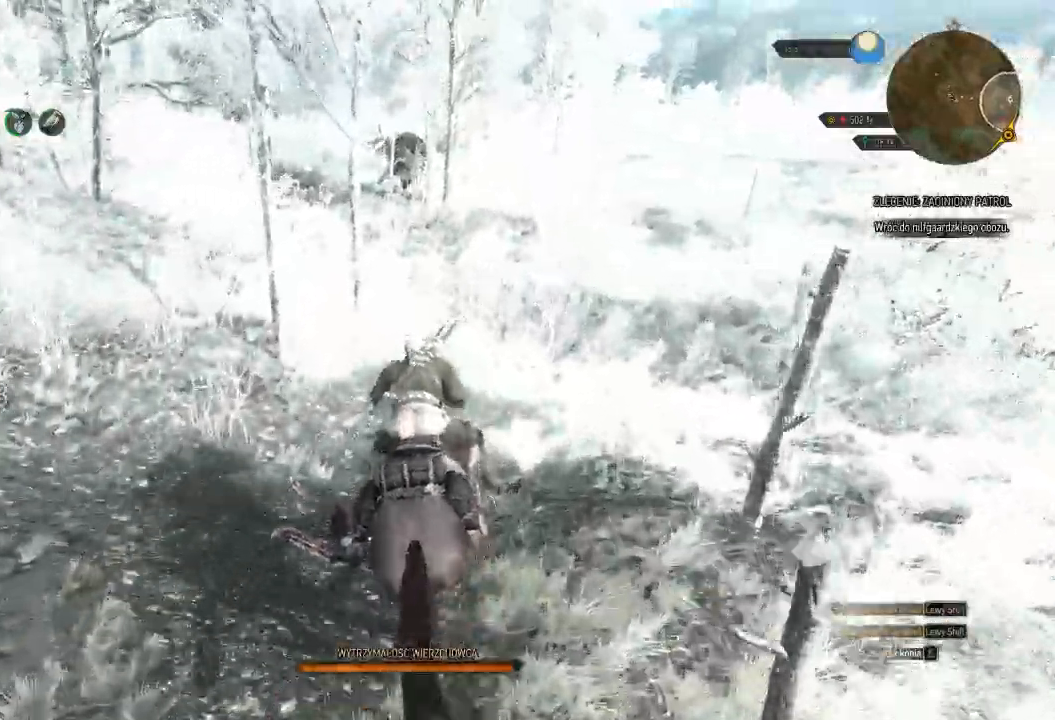
{"keys": ["a", "shift", "w"], "mouse": [], "events": [[500, "a", "down"]]}
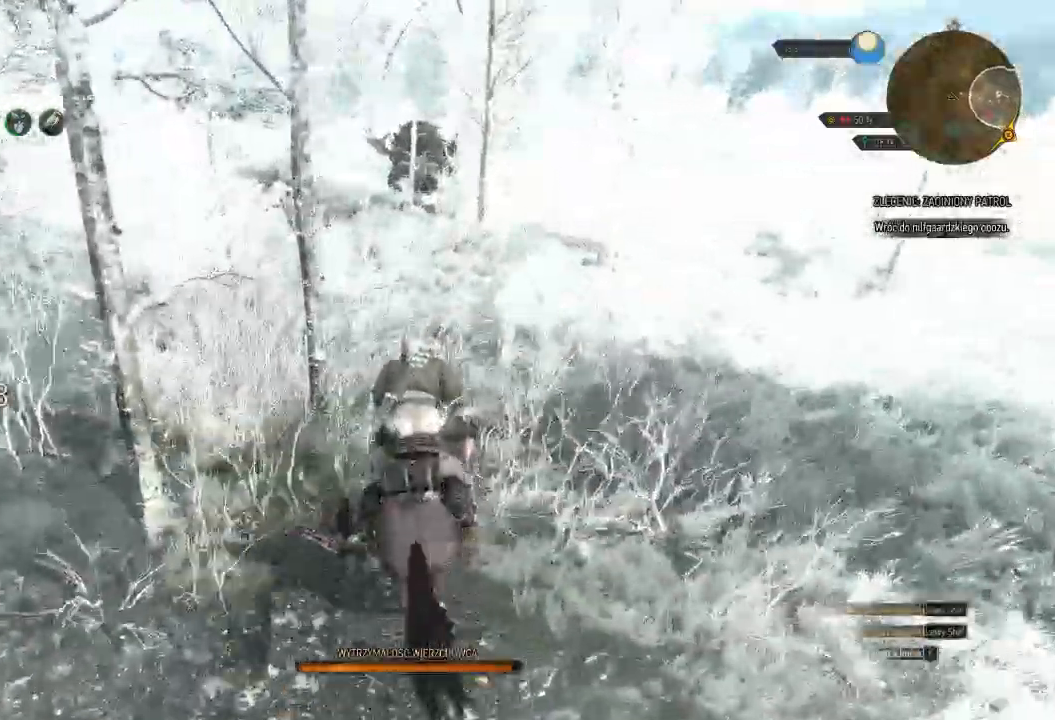
{"keys": ["a", "shift", "w"], "mouse": [], "events": []}
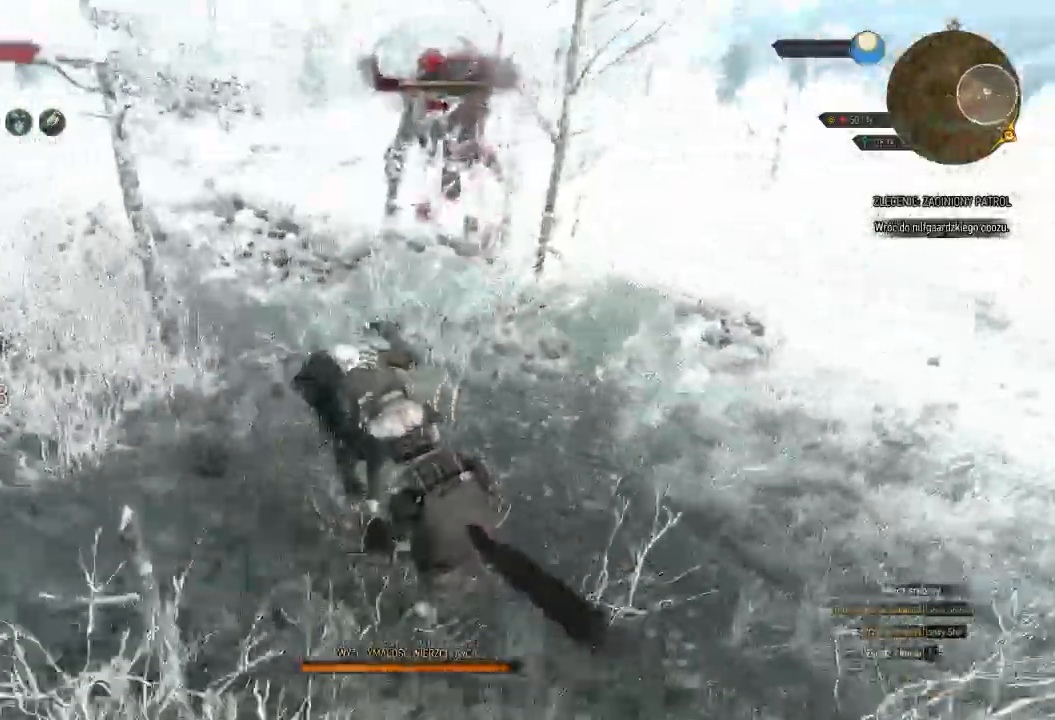
{"keys": ["a", "shift"], "mouse": [], "events": [[240, "w", "up"]]}
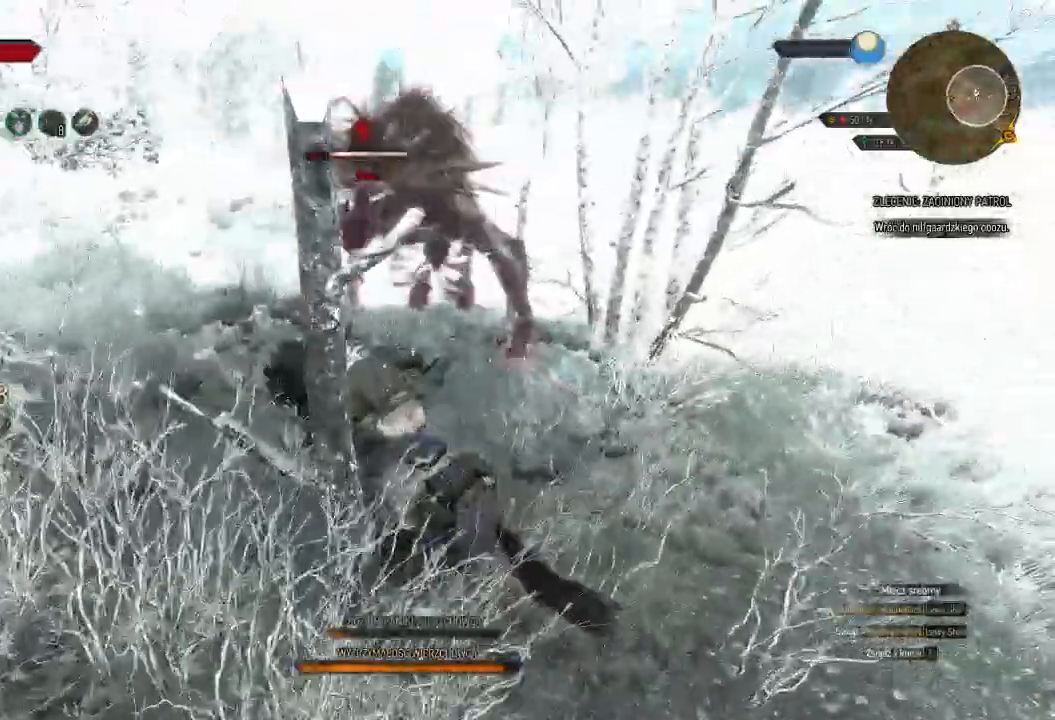
{"keys": ["a", "shift"], "mouse": [], "events": []}
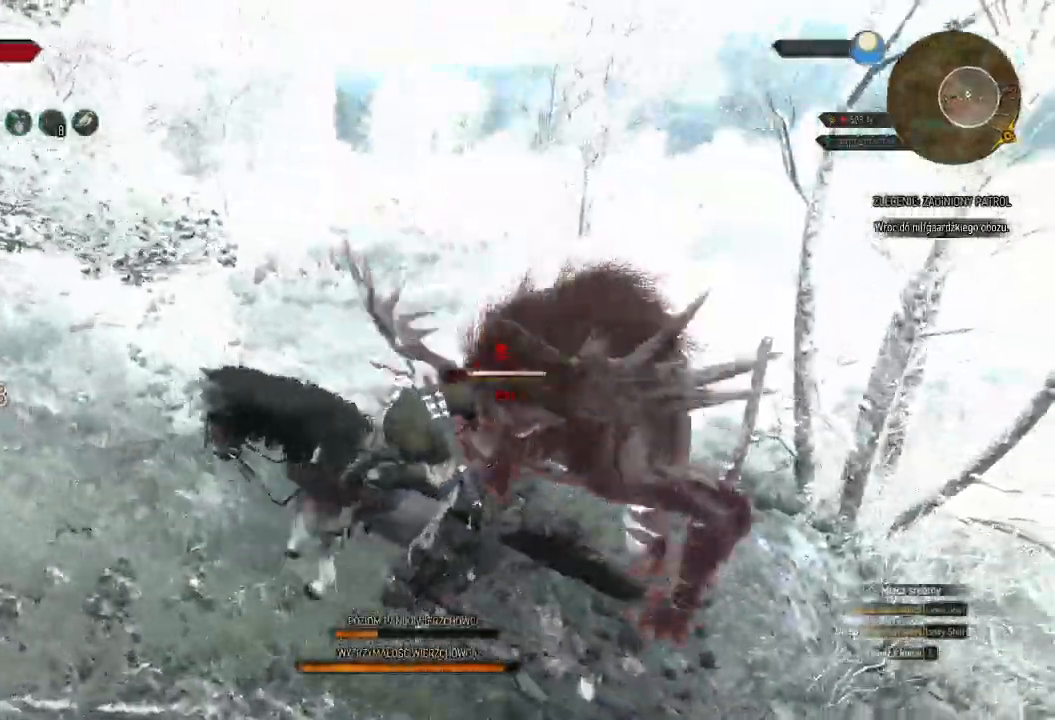
{"keys": ["a", "shift"], "mouse": [], "events": [[160, "s", "down"], [500, "s", "up"]]}
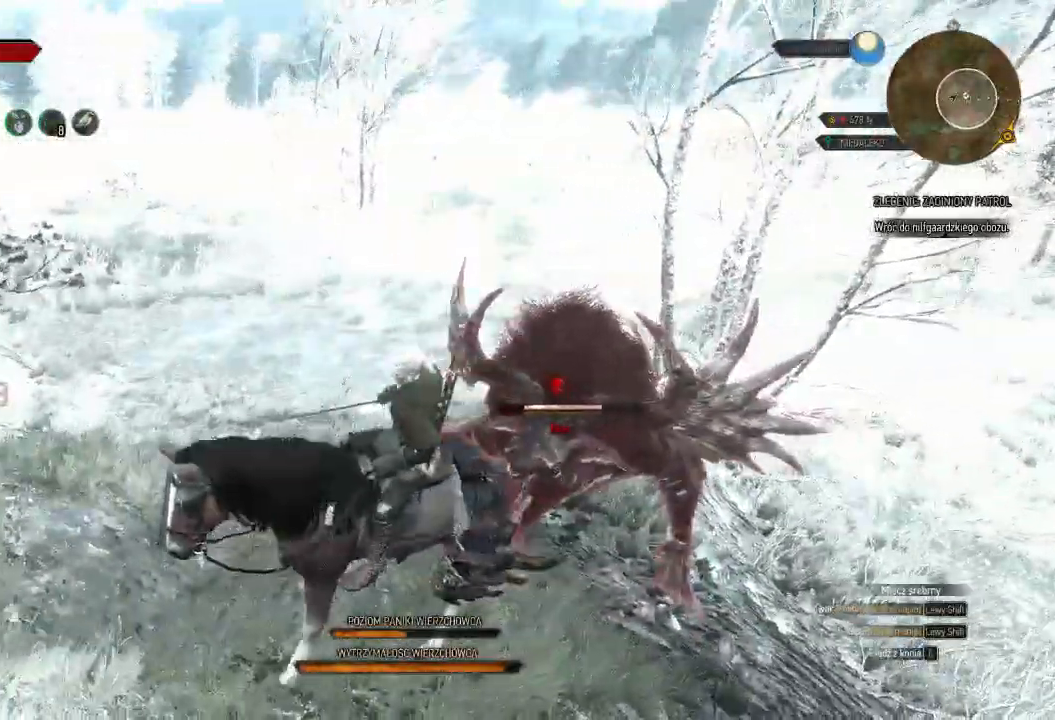
{"keys": ["a"], "mouse": [], "events": [[180, "shift", "up"], [400, "shift", "down"], [480, "shift", "up"]]}
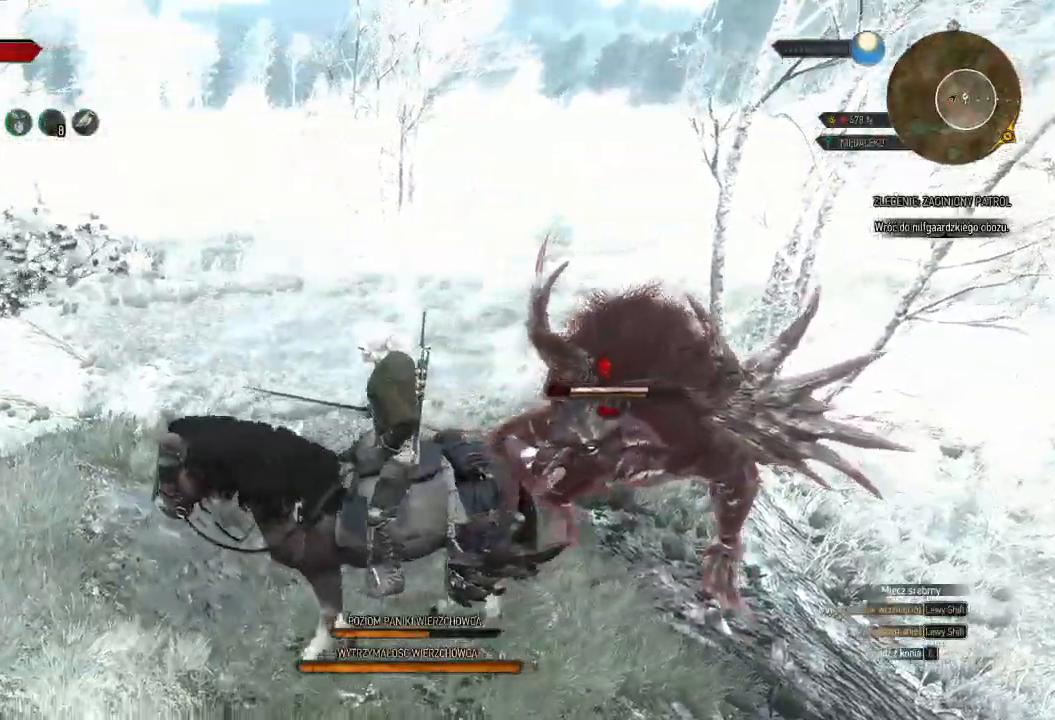
{"keys": ["a", "shift"], "mouse": [], "events": [[200, "shift", "down"], [300, "shift", "up"], [420, "shift", "down"]]}